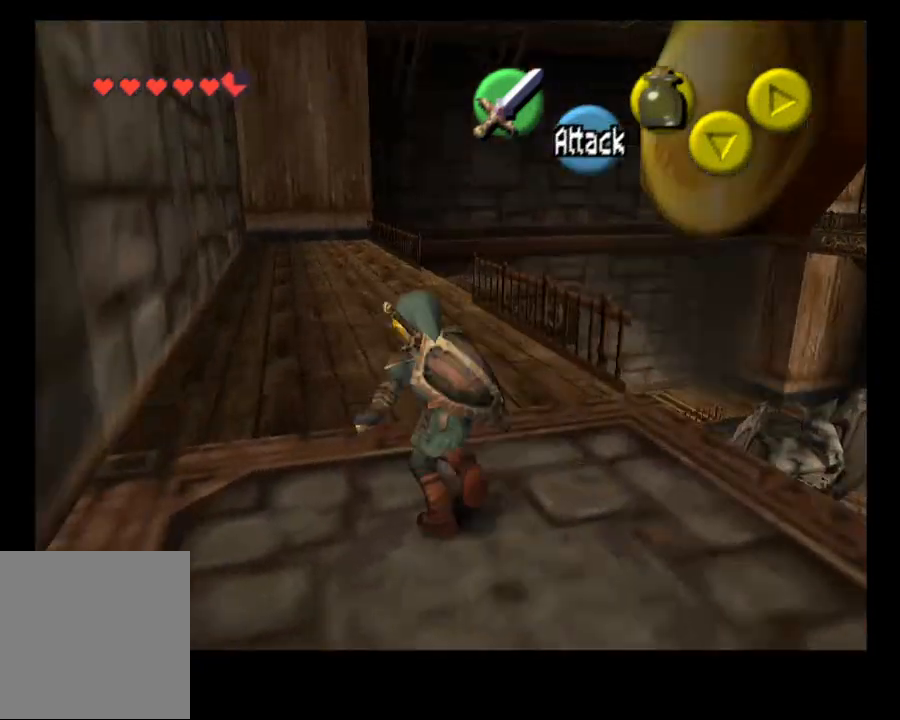
Gameplay with a controller (PlayStation layout); each line is a JSON object with the inputs held at the frame after it. "events" lists button and stick changes between this image and that frame as [ms after this image, input, new state], when the widget could be followed in between. Not read: L1.
{"buttons": [], "left_stick": "up-left", "right_stick": "center", "events": []}
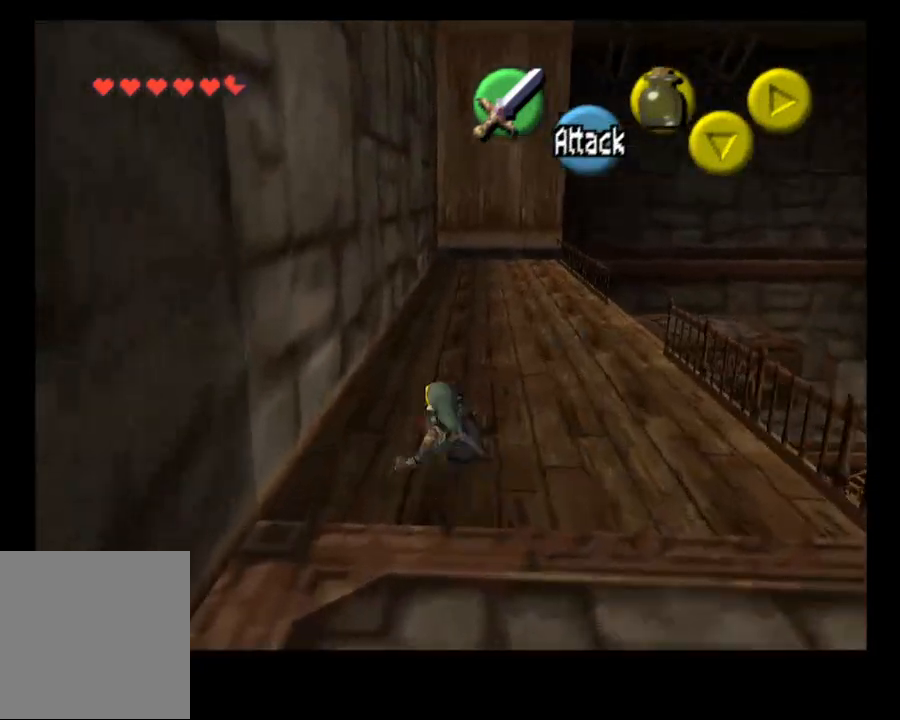
{"buttons": [], "left_stick": "up", "right_stick": "center", "events": [[67, "left_stick", "up"]]}
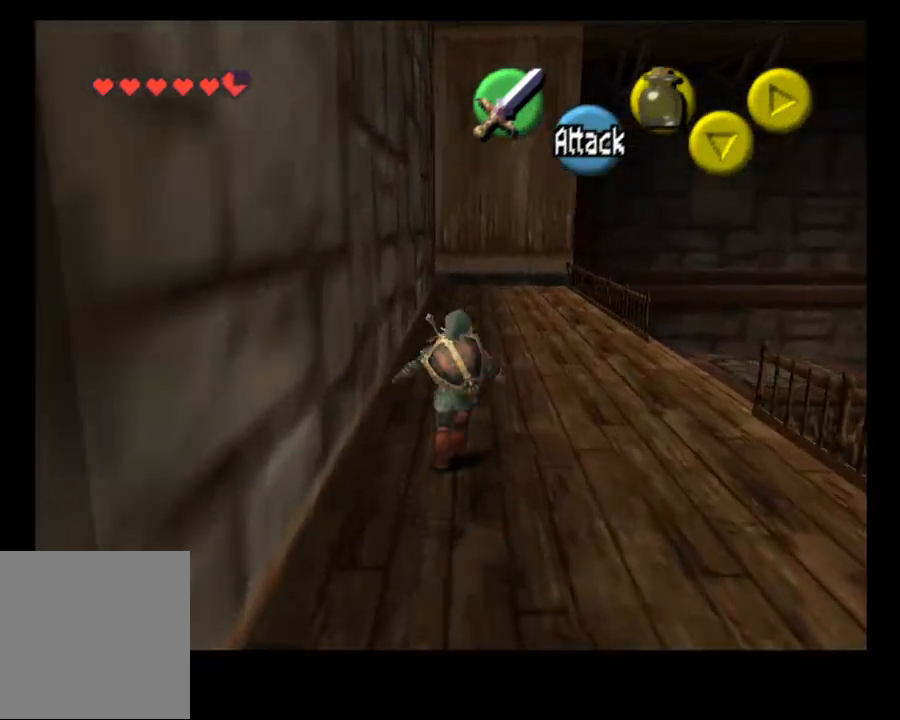
{"buttons": [], "left_stick": "up", "right_stick": "center", "events": []}
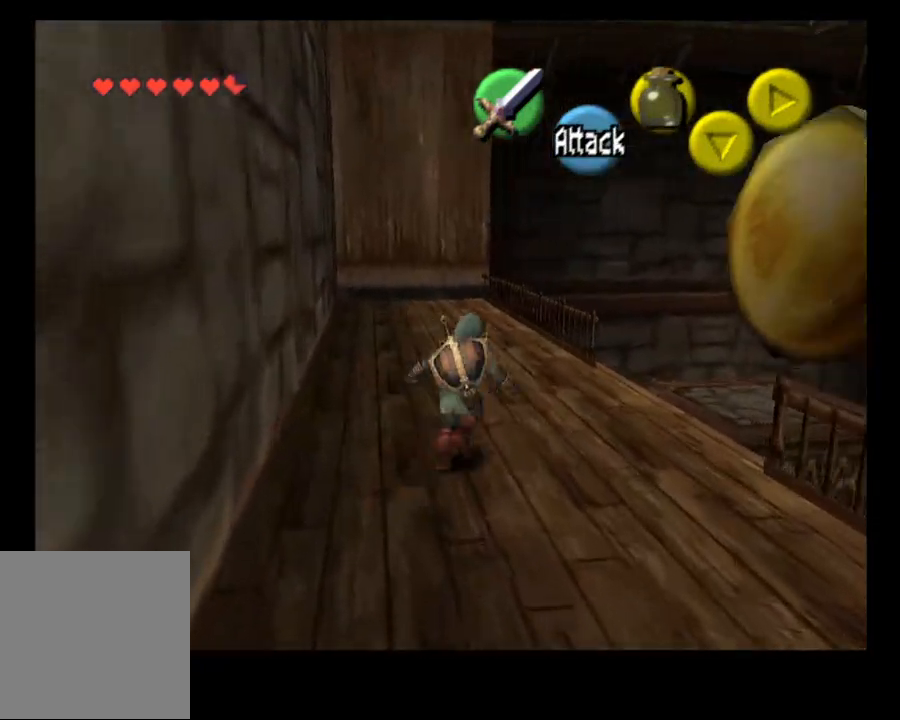
{"buttons": [], "left_stick": "center", "right_stick": "center", "events": [[67, "left_stick", "up-right"], [200, "L2", "down"], [200, "left_stick", "center"], [400, "L2", "up"]]}
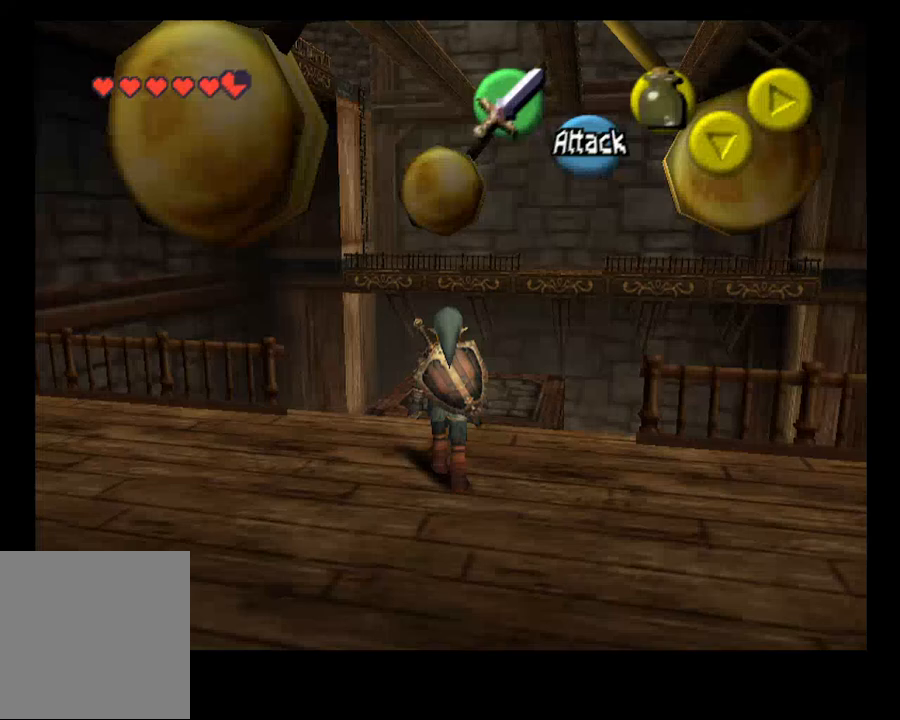
{"buttons": [], "left_stick": "center", "right_stick": "center", "events": [[433, "SELECT", "down"], [500, "SELECT", "up"]]}
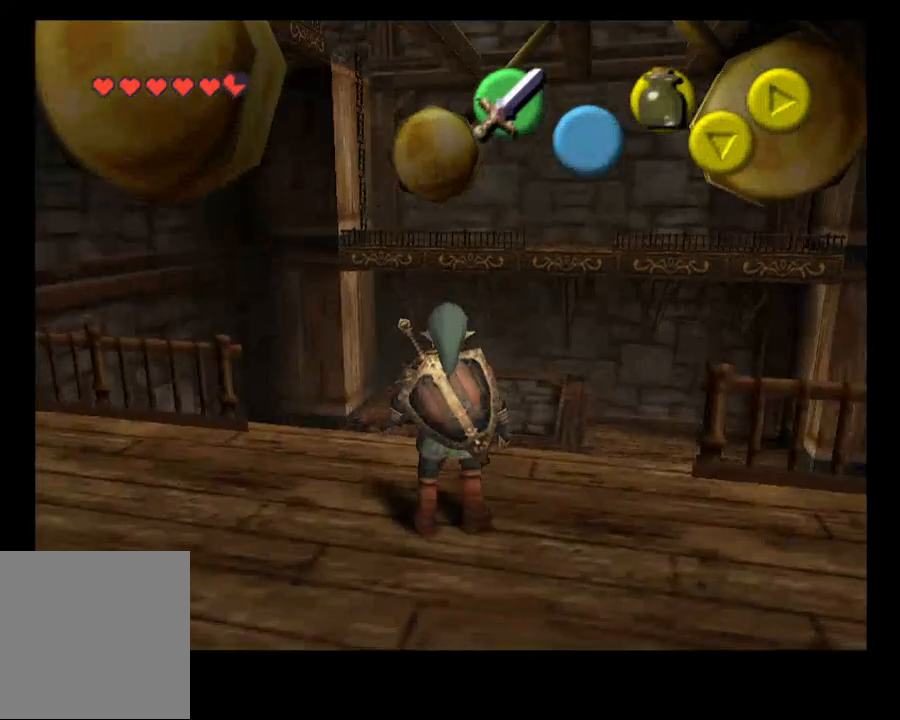
{"buttons": [], "left_stick": "up", "right_stick": "center", "events": [[233, "left_stick", "up"]]}
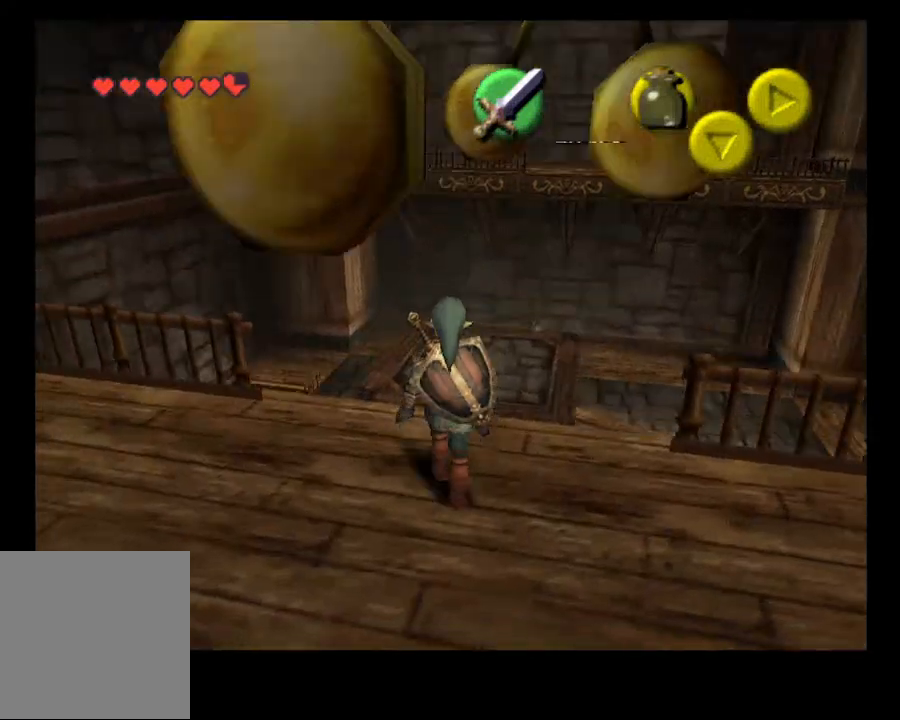
{"buttons": [], "left_stick": "center", "right_stick": "center", "events": [[200, "left_stick", "center"]]}
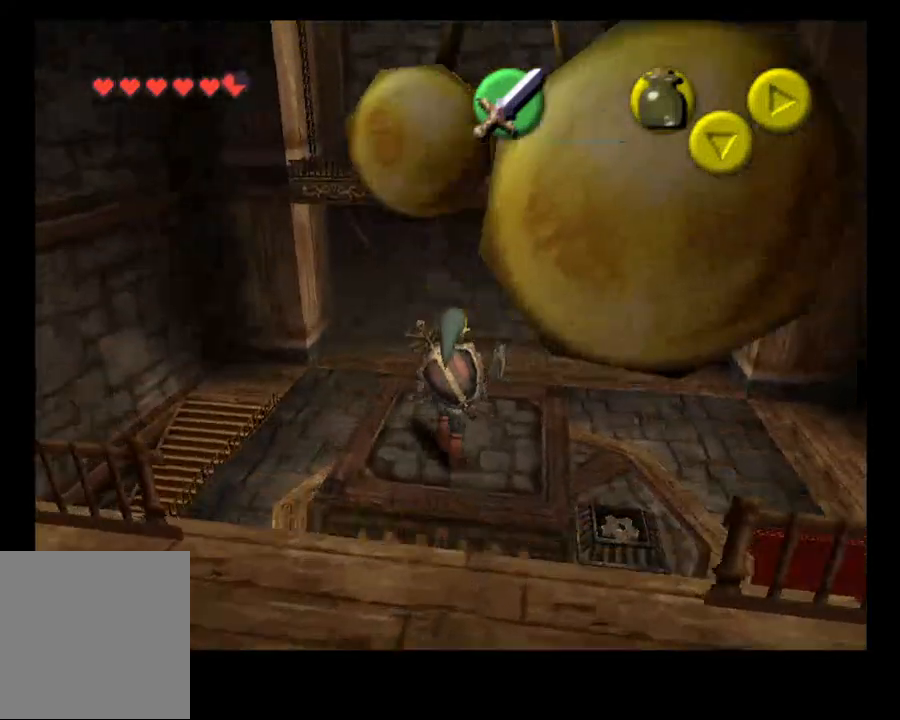
{"buttons": [], "left_stick": "center", "right_stick": "center", "events": []}
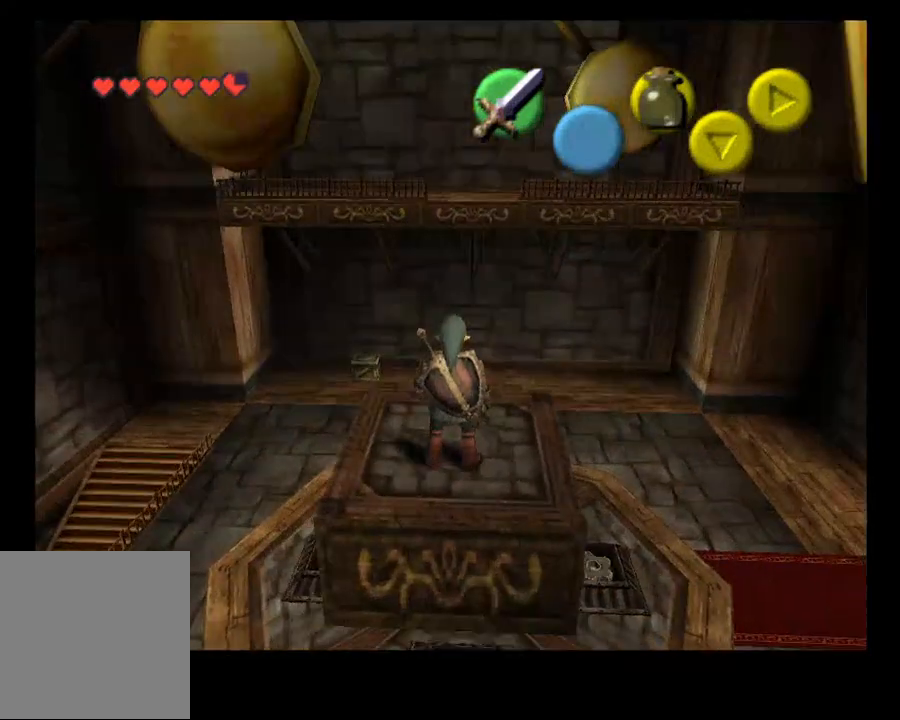
{"buttons": [], "left_stick": "center", "right_stick": "center", "events": [[167, "left_stick", "down"], [300, "left_stick", "center"]]}
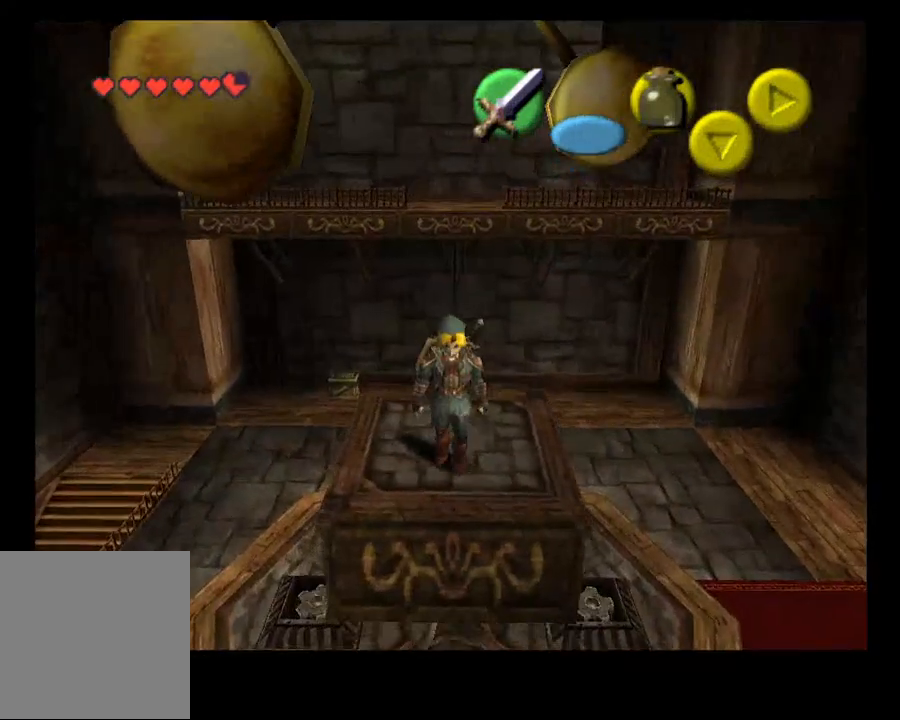
{"buttons": [], "left_stick": "center", "right_stick": "center", "events": [[300, "left_stick", "up"], [467, "left_stick", "center"]]}
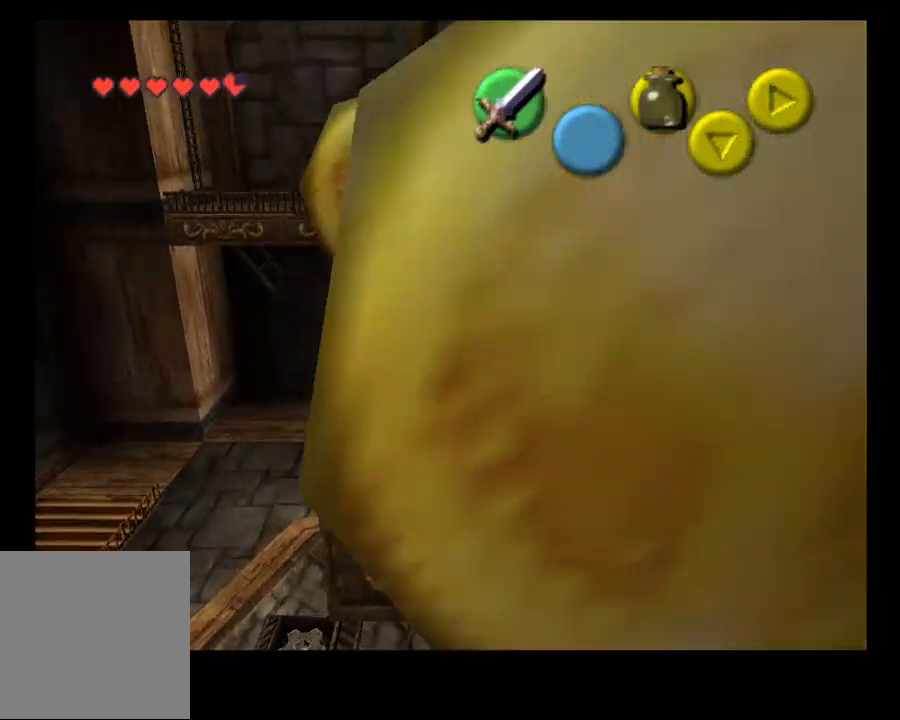
{"buttons": [], "left_stick": "center", "right_stick": "center", "events": []}
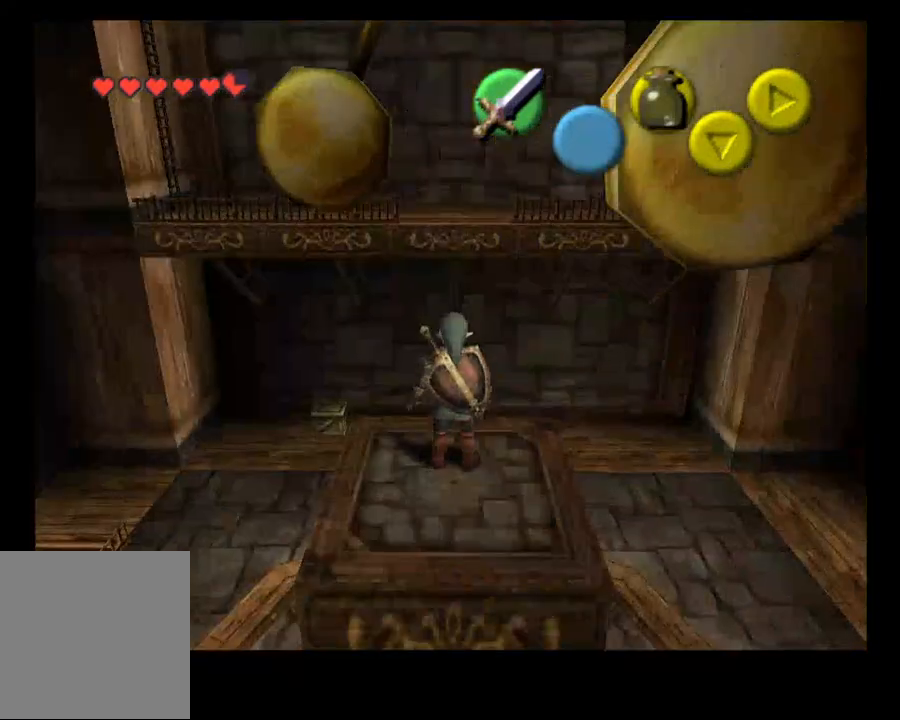
{"buttons": [], "left_stick": "center", "right_stick": "center", "events": []}
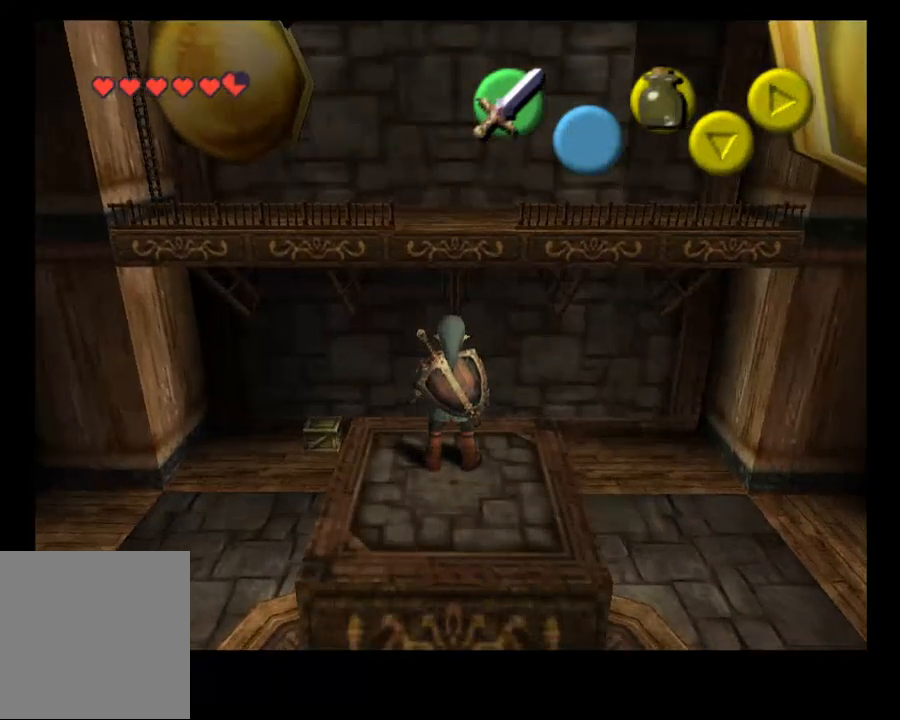
{"buttons": [], "left_stick": "center", "right_stick": "center", "events": [[300, "left_stick", "down"], [500, "left_stick", "center"]]}
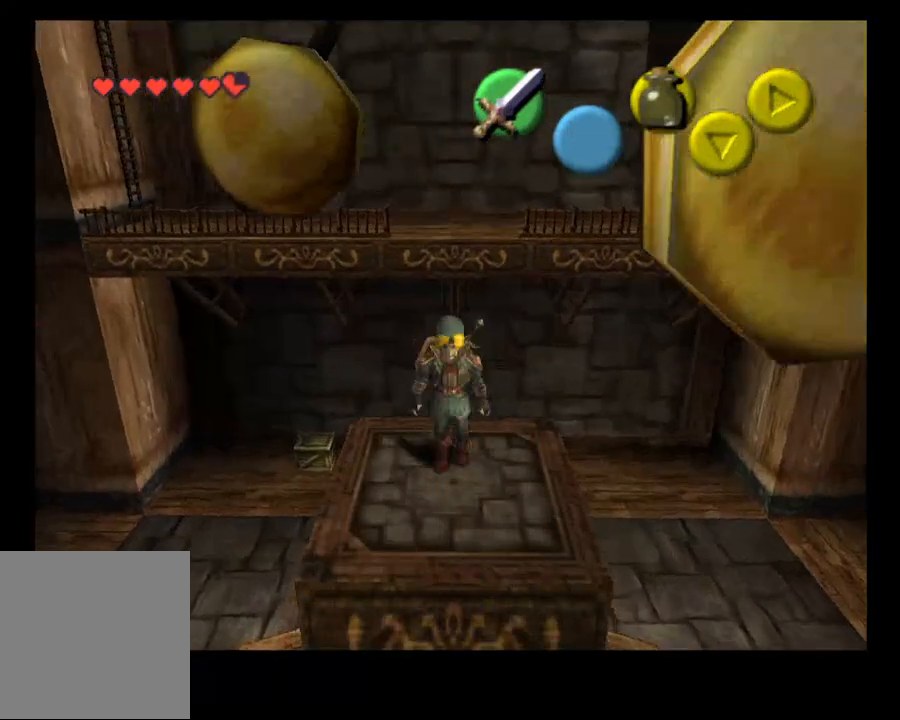
{"buttons": [], "left_stick": "center", "right_stick": "center", "events": []}
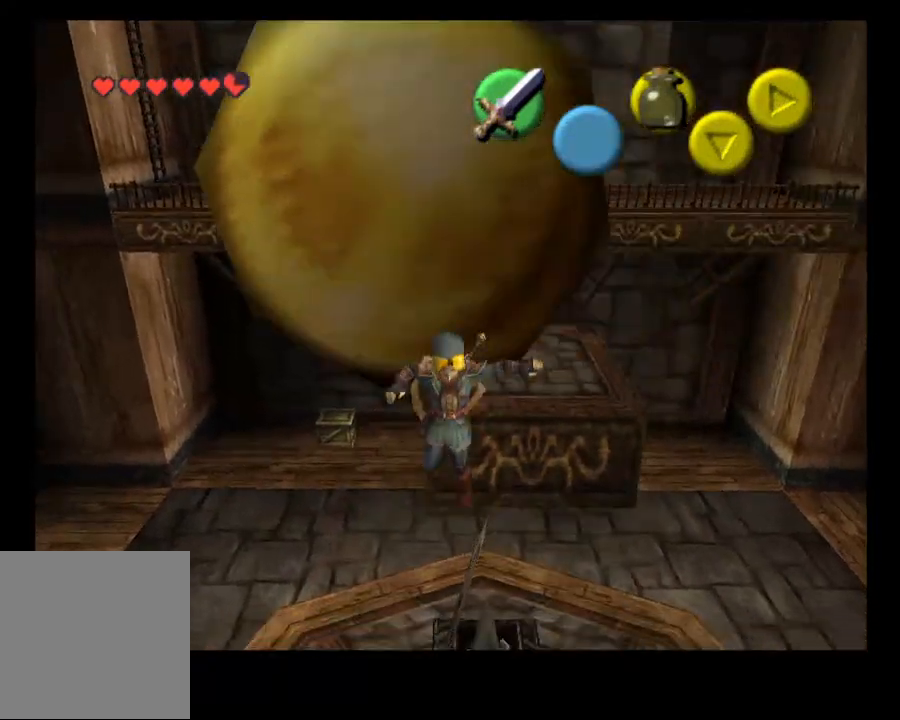
{"buttons": [], "left_stick": "center", "right_stick": "center", "events": []}
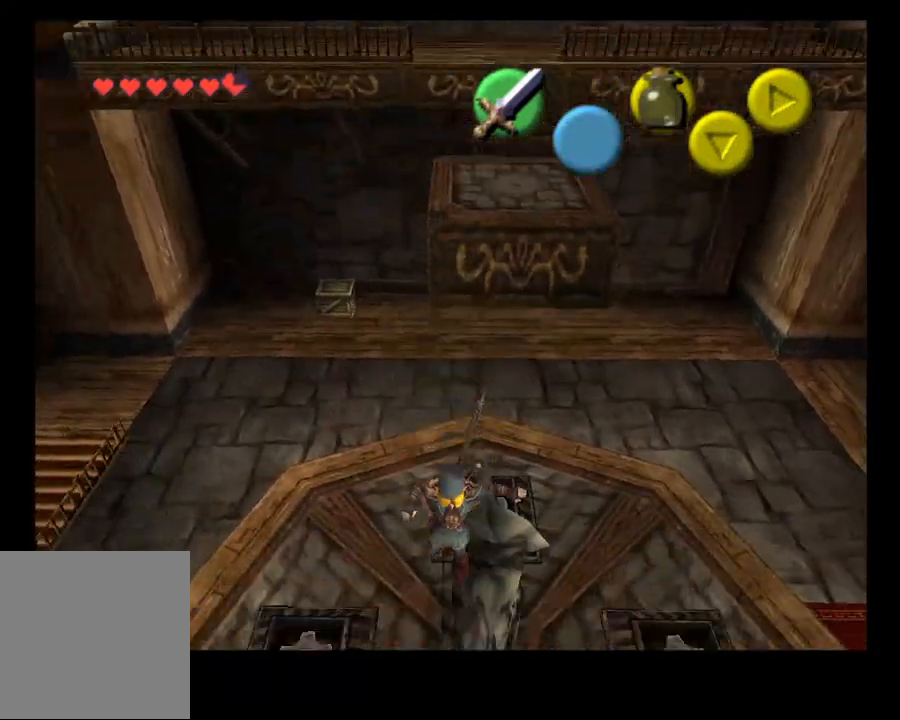
{"buttons": [], "left_stick": "center", "right_stick": "center", "events": [[200, "START", "down"], [333, "START", "up"]]}
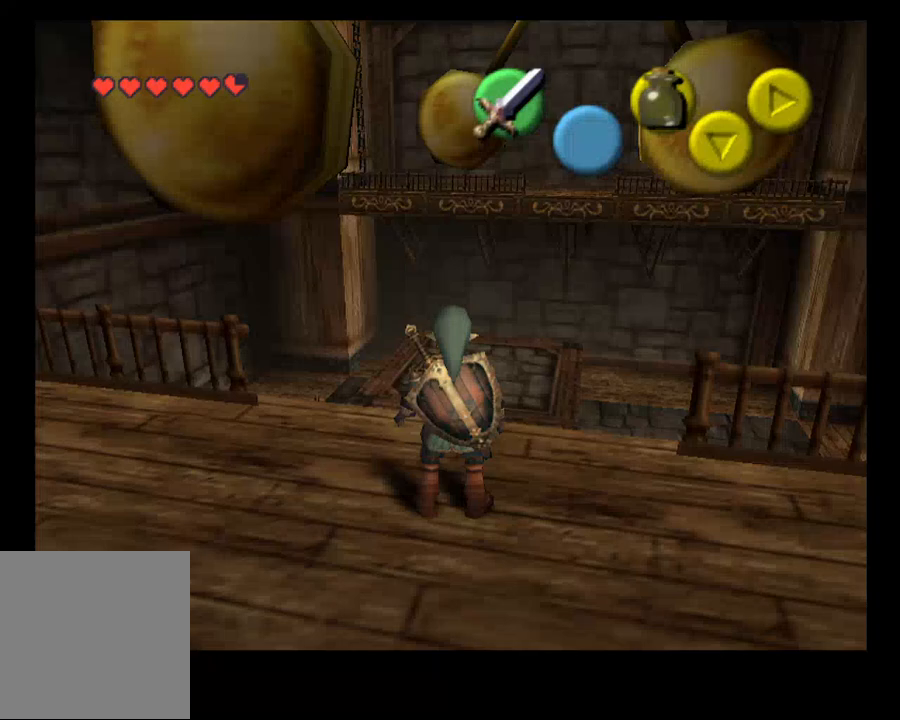
{"buttons": [], "left_stick": "up", "right_stick": "center", "events": [[333, "left_stick", "up"]]}
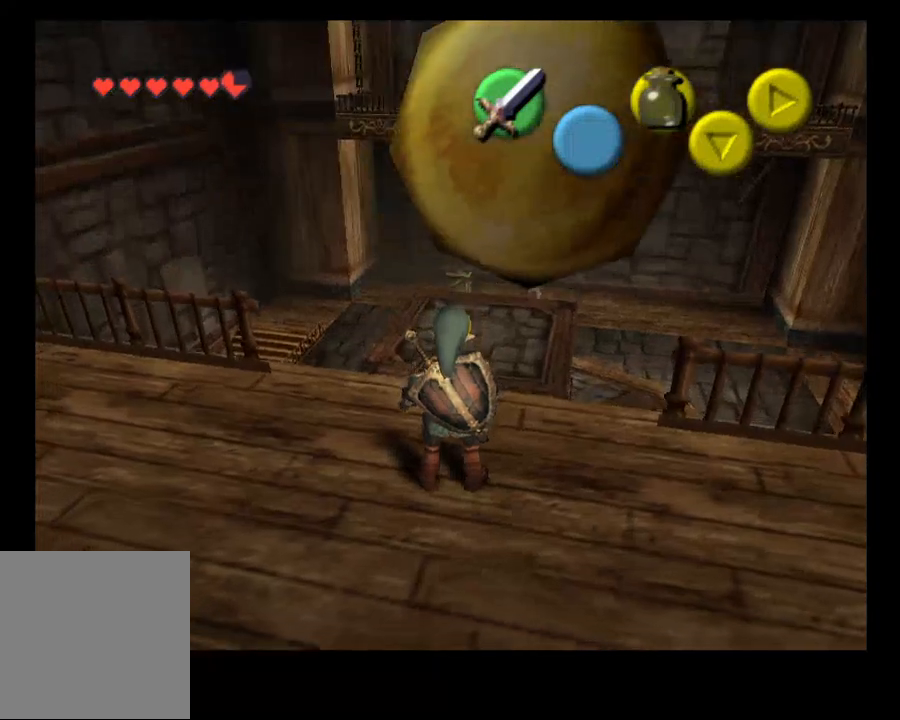
{"buttons": [], "left_stick": "center", "right_stick": "center", "events": [[500, "left_stick", "center"]]}
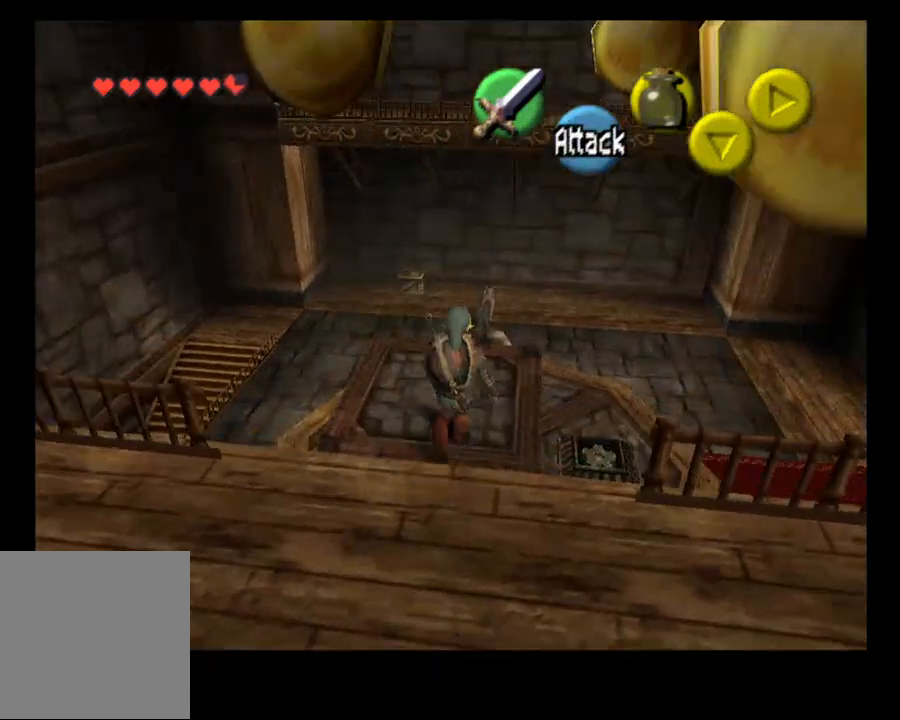
{"buttons": ["SELECT"], "left_stick": "center", "right_stick": "center", "events": [[433, "SELECT", "down"]]}
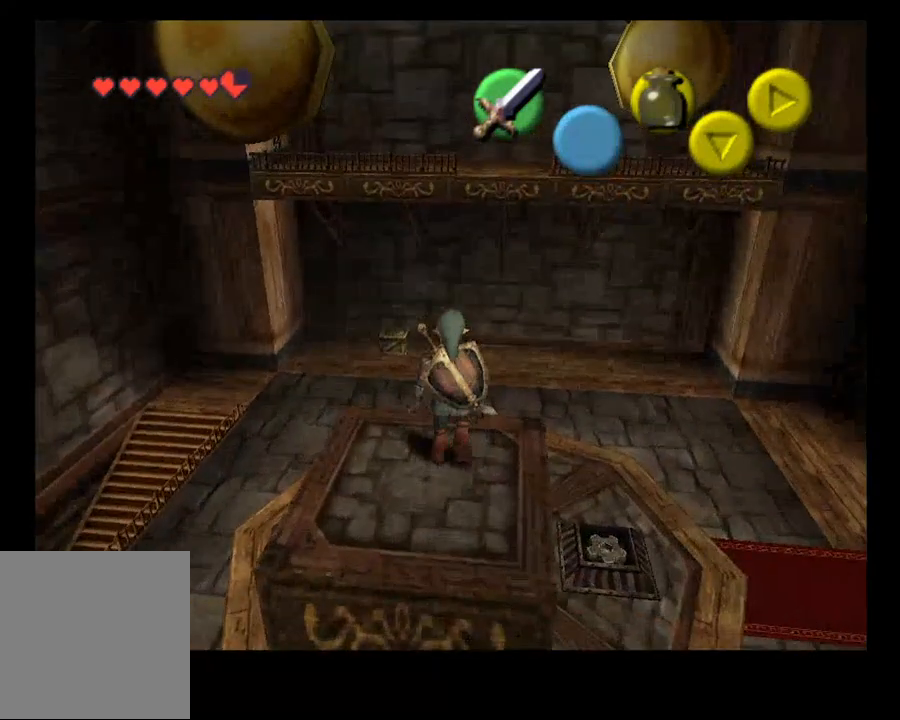
{"buttons": [], "left_stick": "down", "right_stick": "center", "events": [[100, "SELECT", "up"], [500, "left_stick", "down"]]}
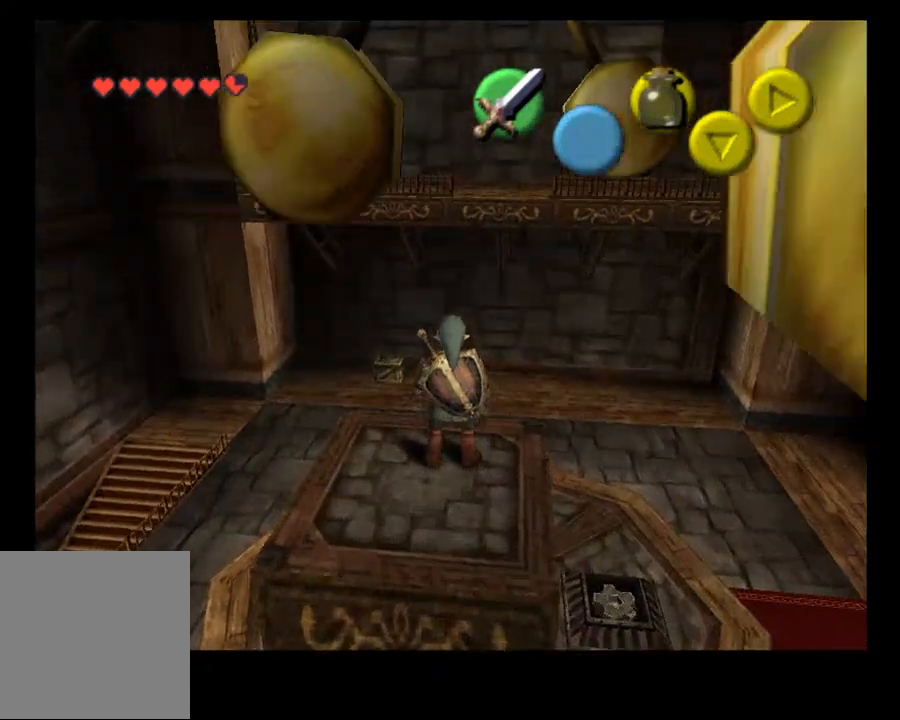
{"buttons": [], "left_stick": "center", "right_stick": "center", "events": [[300, "left_stick", "center"]]}
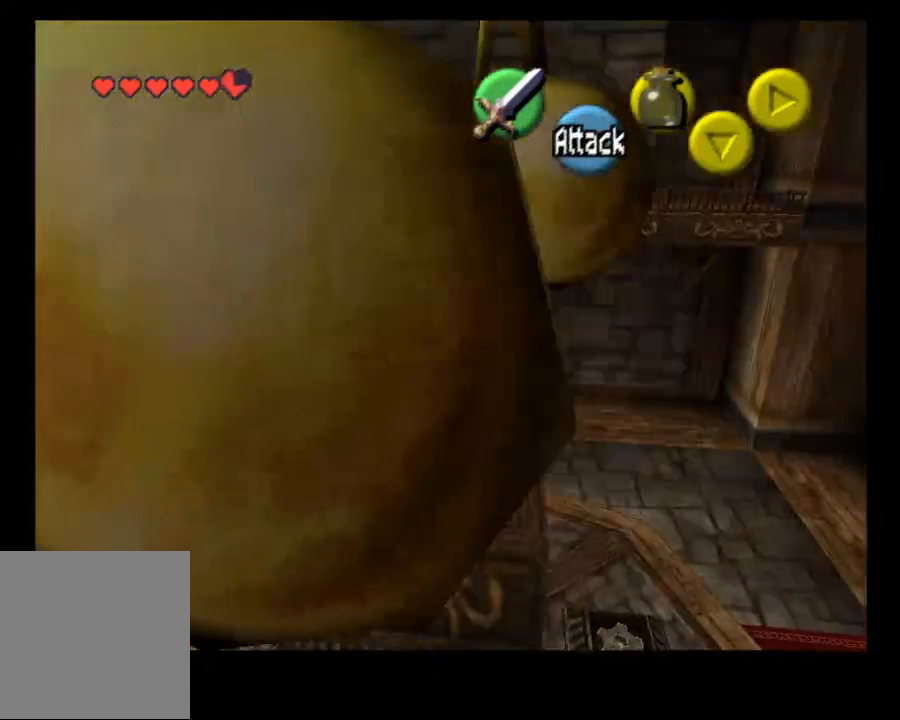
{"buttons": [], "left_stick": "center", "right_stick": "center", "events": []}
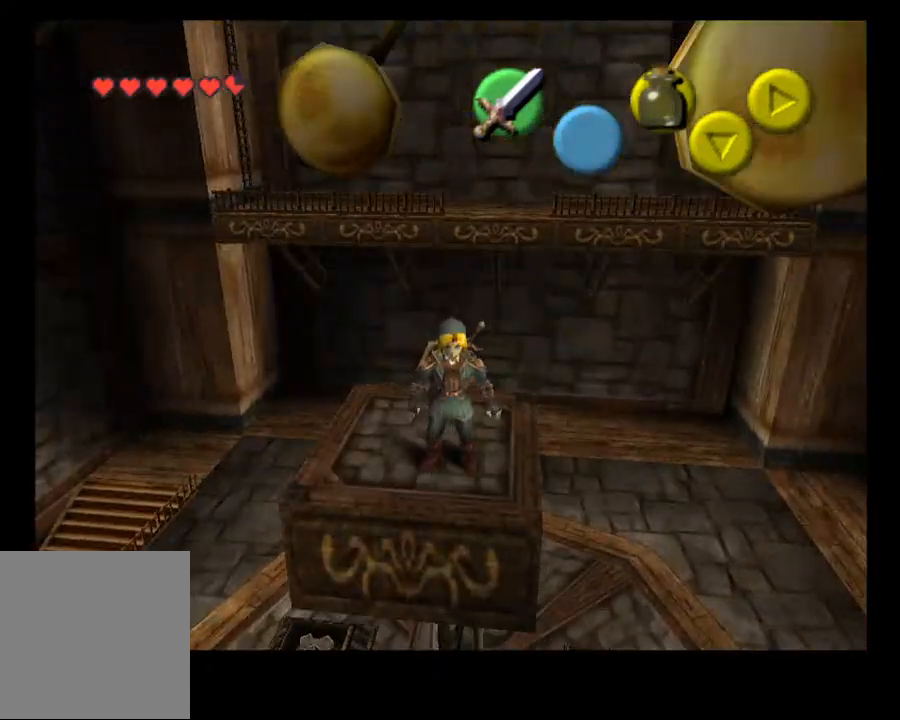
{"buttons": [], "left_stick": "down", "right_stick": "center", "events": [[67, "left_stick", "down"]]}
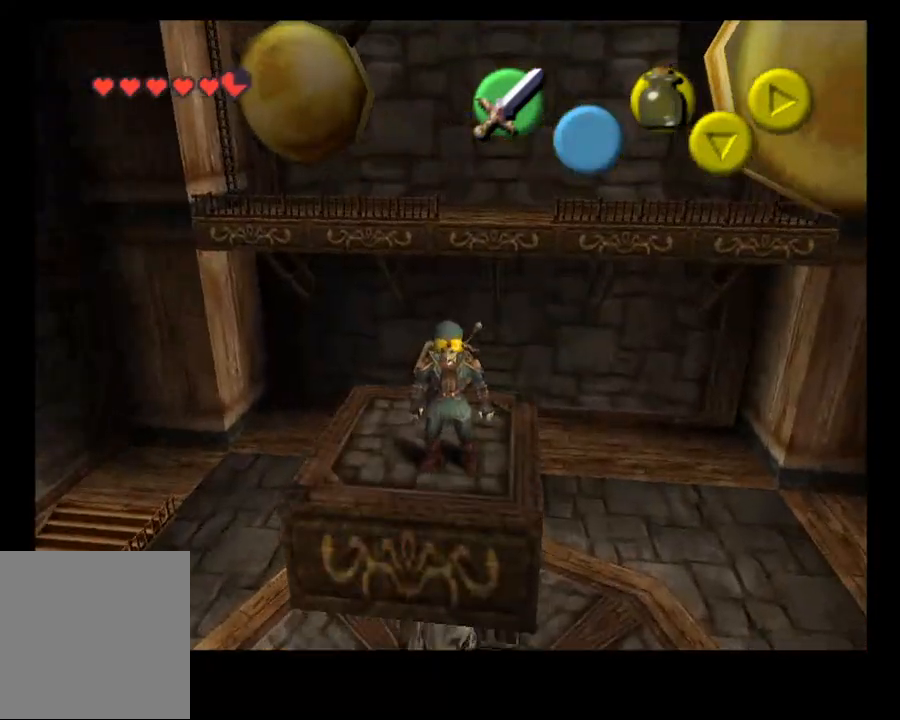
{"buttons": [], "left_stick": "down", "right_stick": "center", "events": []}
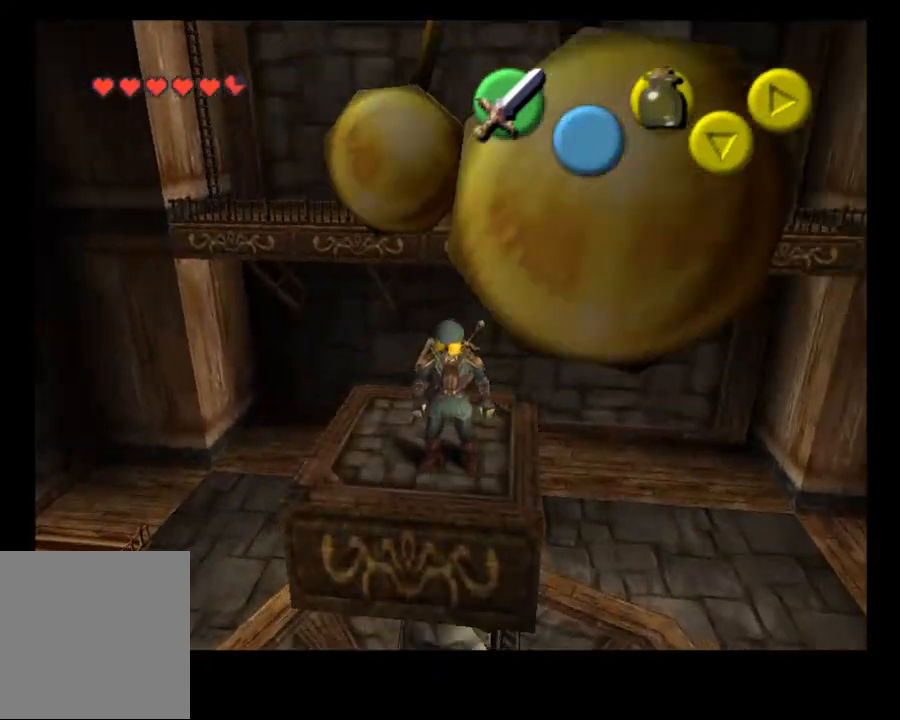
{"buttons": [], "left_stick": "center", "right_stick": "center", "events": [[33, "left_stick", "center"]]}
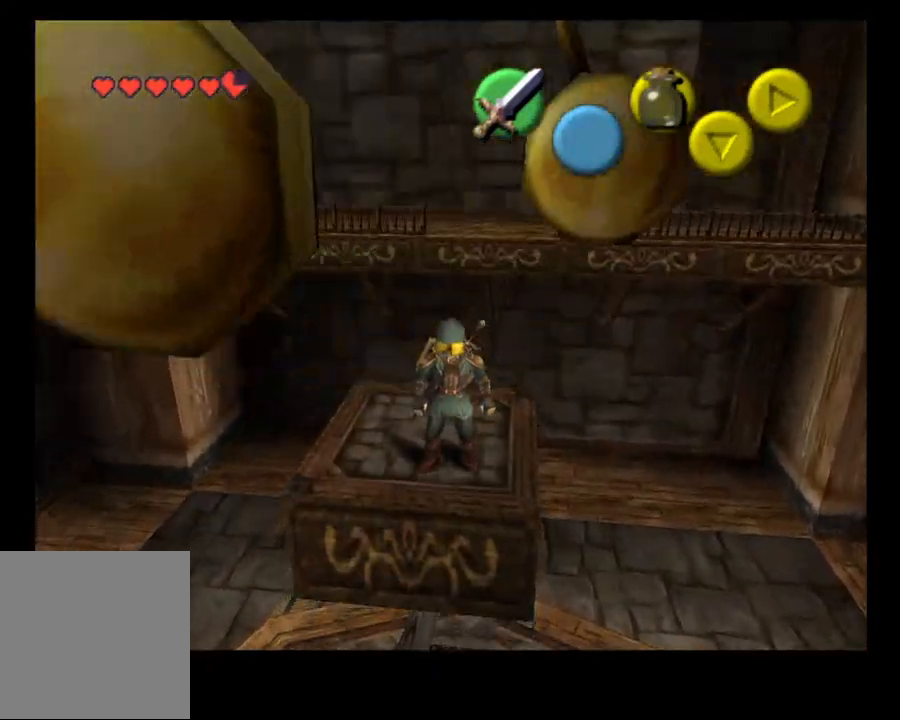
{"buttons": [], "left_stick": "center", "right_stick": "center", "events": []}
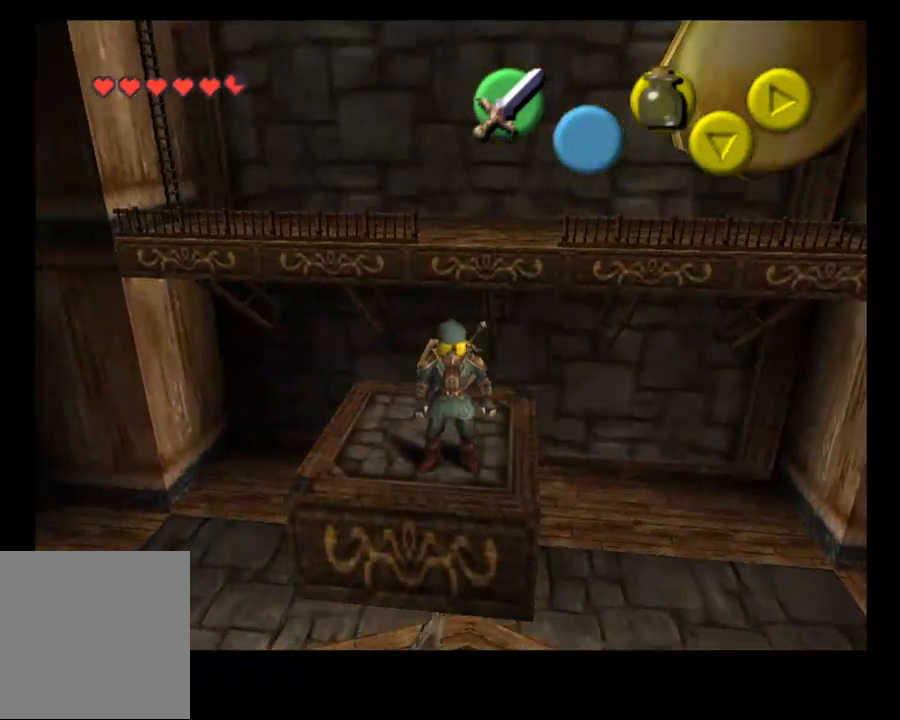
{"buttons": [], "left_stick": "center", "right_stick": "center", "events": [[100, "left_stick", "up"], [267, "left_stick", "center"]]}
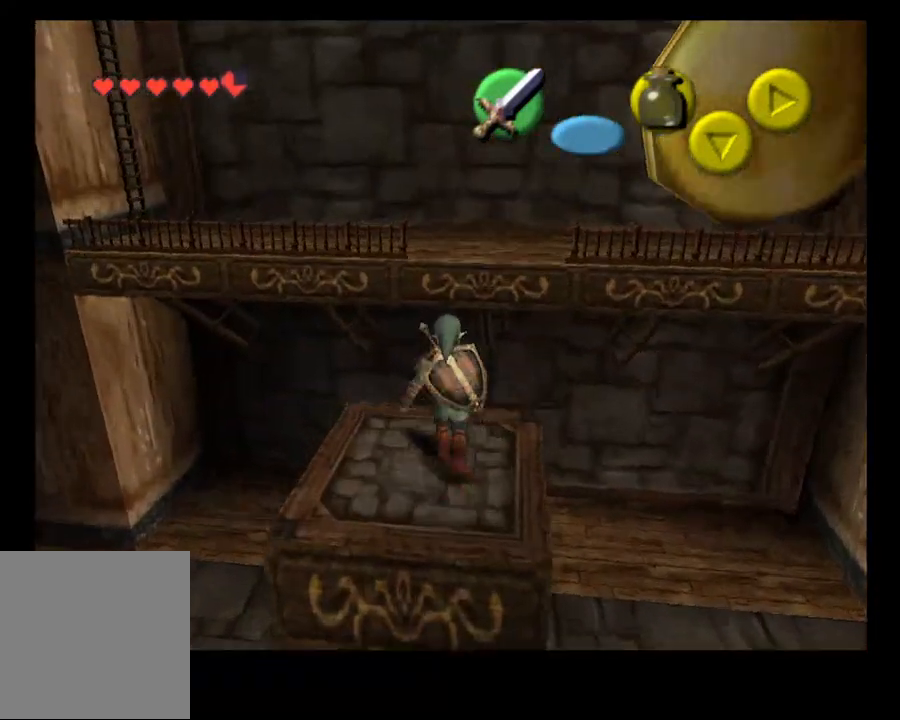
{"buttons": [], "left_stick": "center", "right_stick": "center", "events": []}
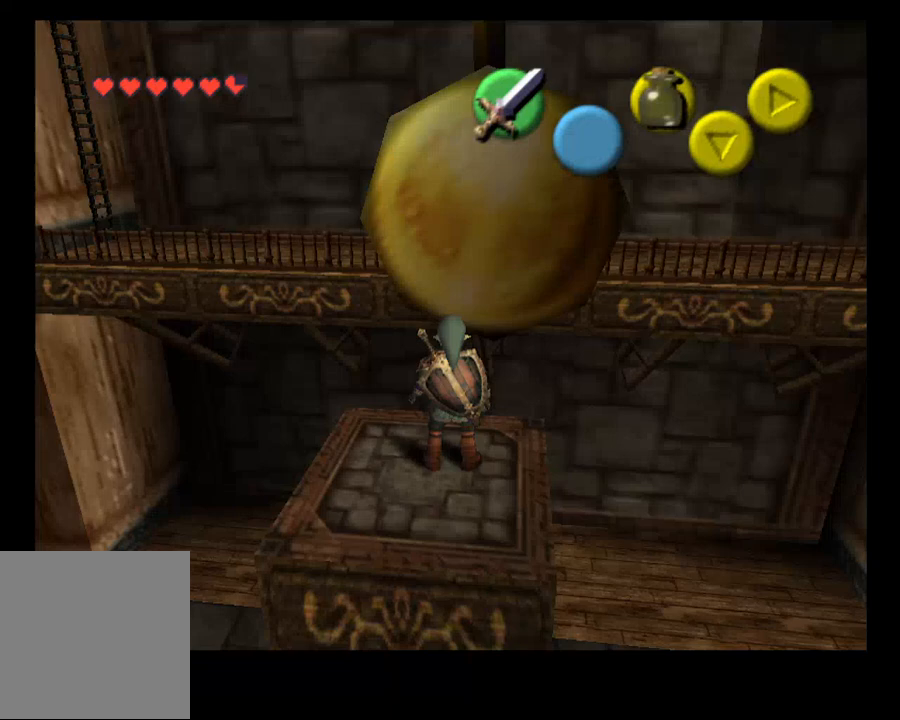
{"buttons": [], "left_stick": "center", "right_stick": "center", "events": []}